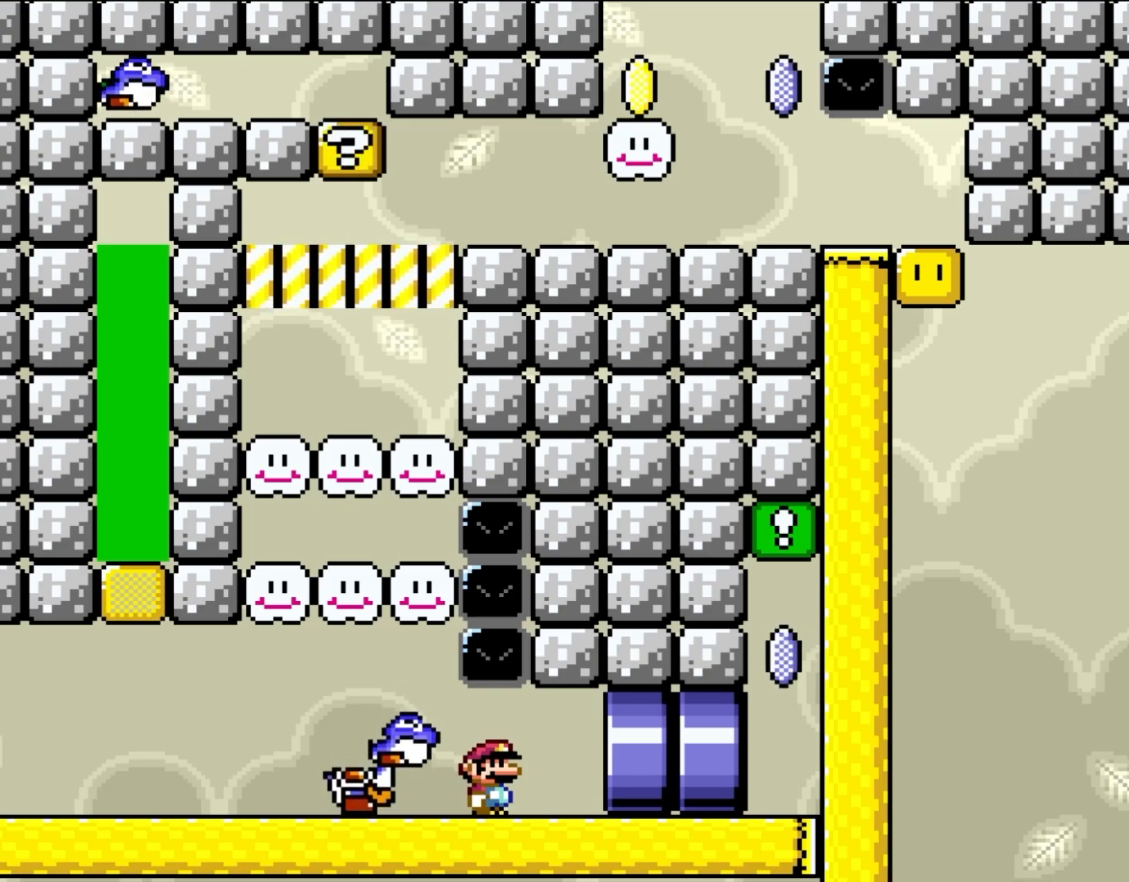
Gameplay with a controller (Nintendo layout); each line is a JSON object with the inputs held at the frame after it. "events" lists button and stick changes between this image and that frame as [ms after this image, input, new state], when the widget could be followed in between. Not read: L3 R3.
{"buttons": ["Y"], "events": [[400, "Y", "down"]]}
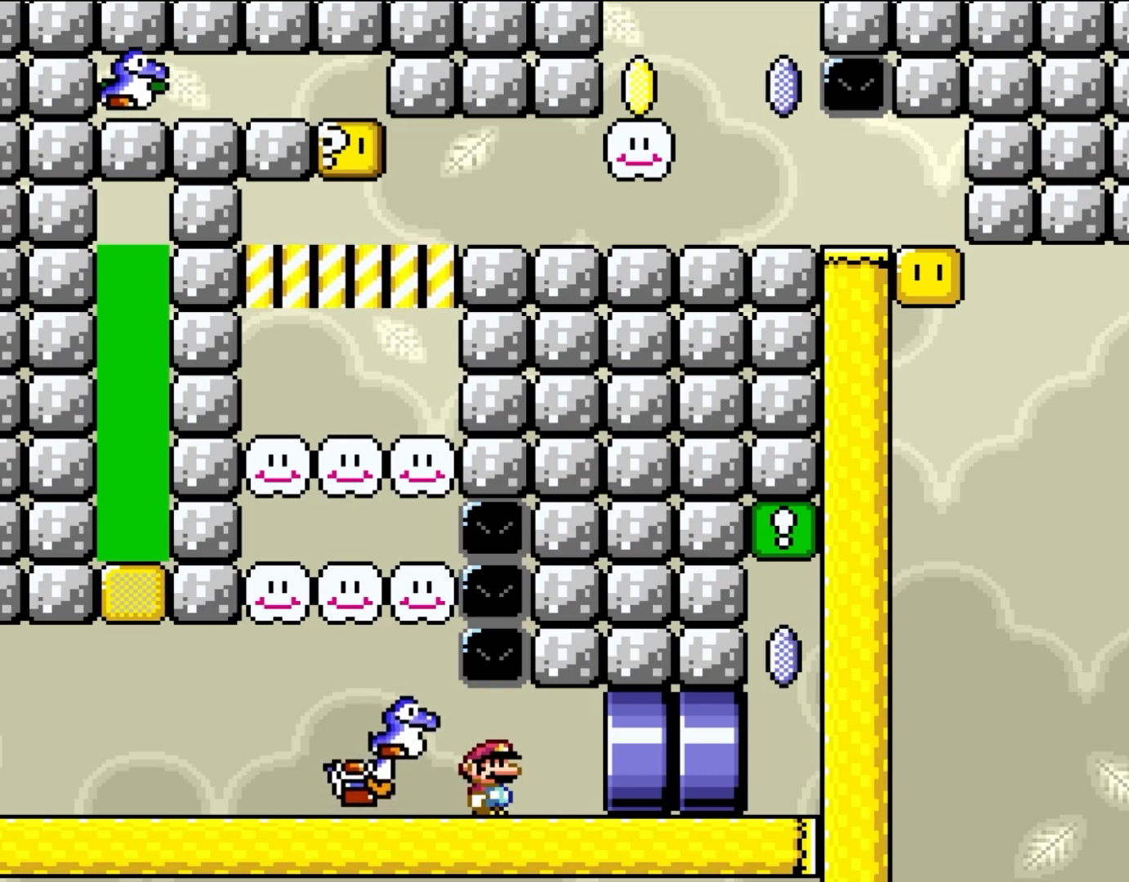
{"buttons": ["Y"], "events": []}
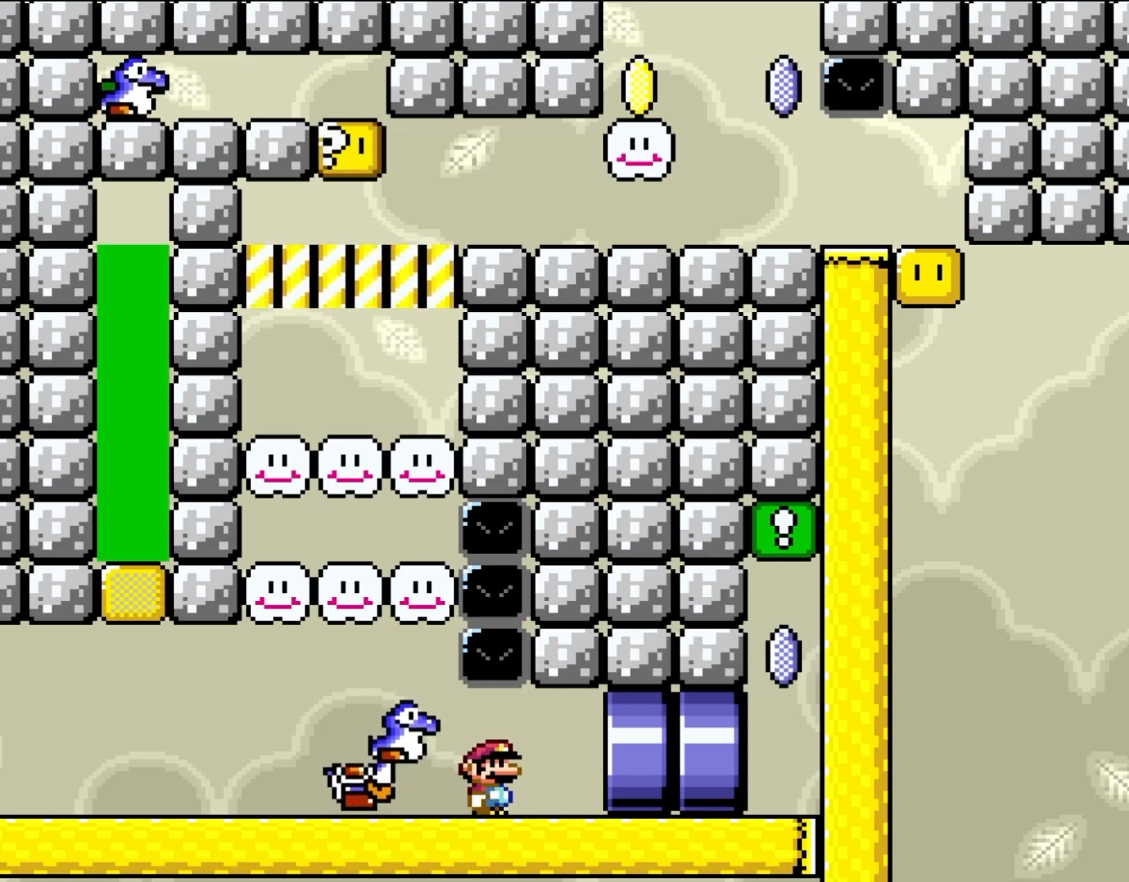
{"buttons": ["Y"], "events": []}
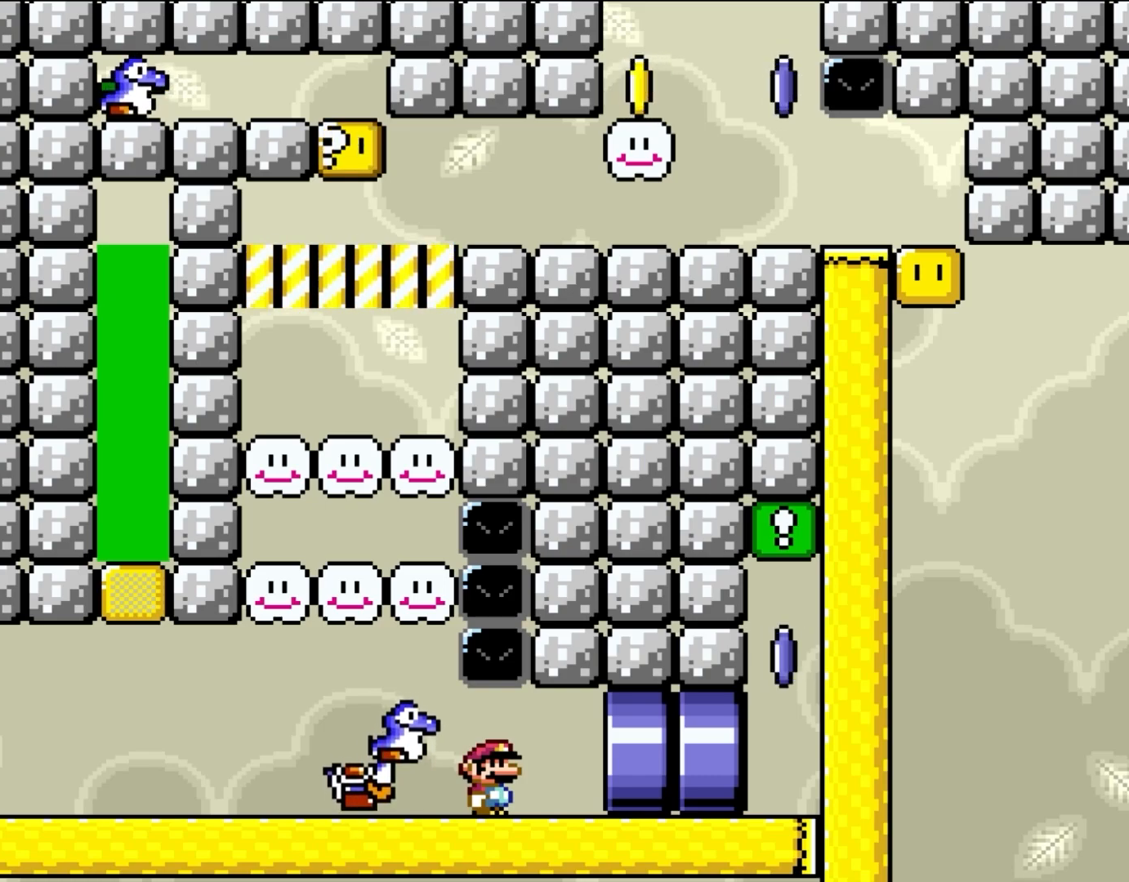
{"buttons": ["Y"], "events": []}
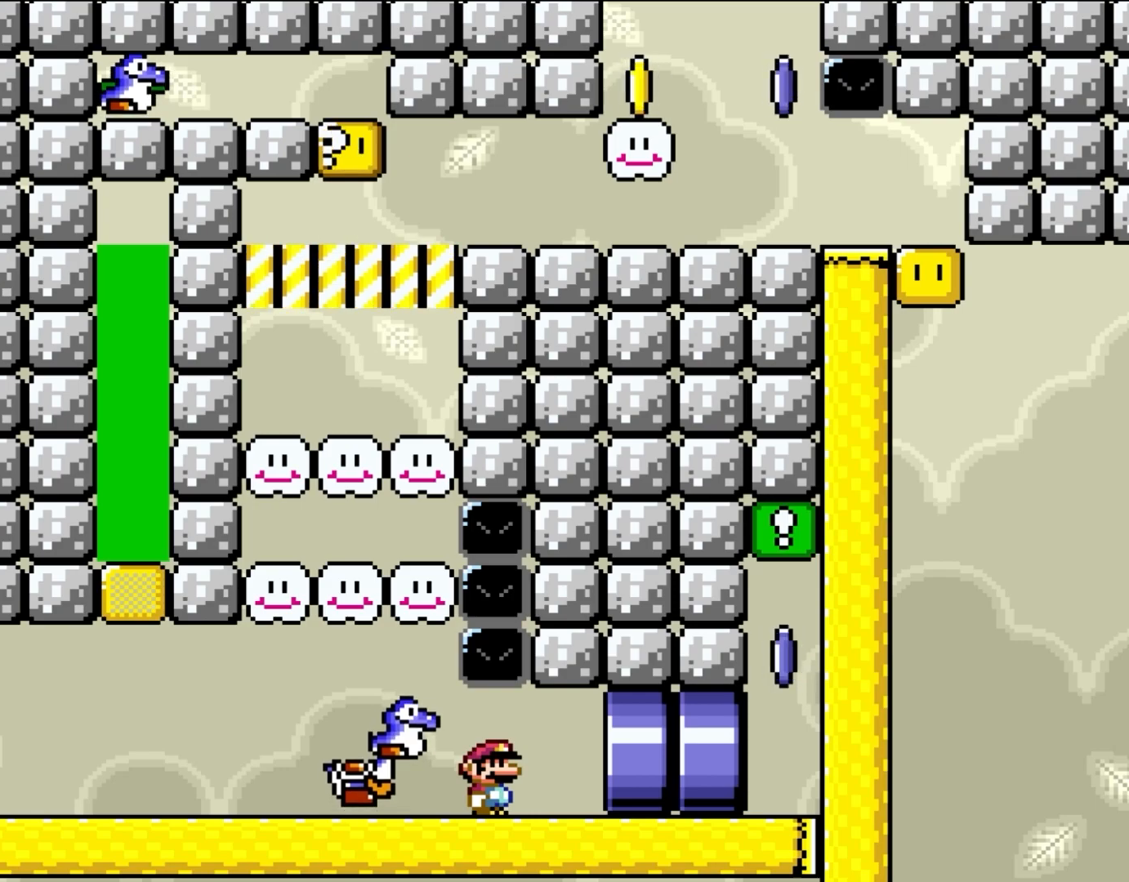
{"buttons": ["Y", "DPAD_LEFT"], "events": [[250, "DPAD_LEFT", "down"]]}
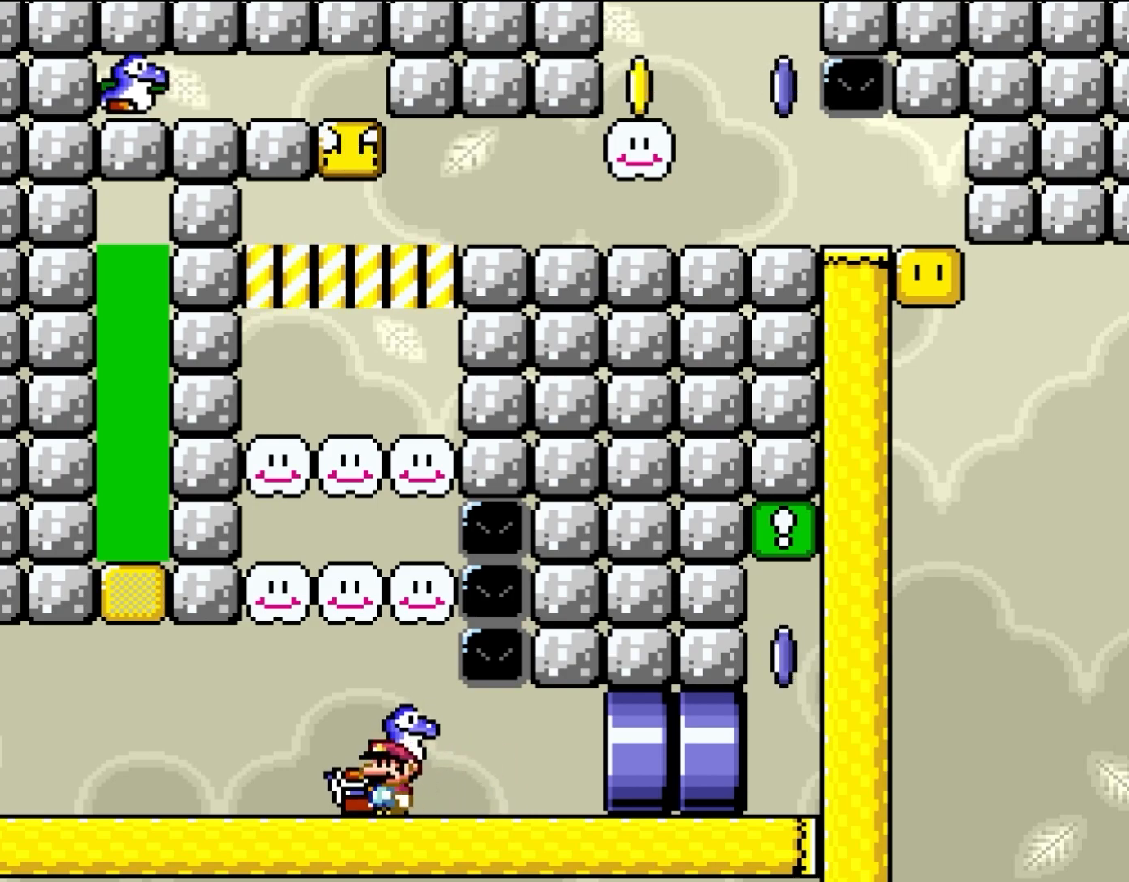
{"buttons": ["Y"], "events": [[217, "DPAD_LEFT", "up"], [317, "DPAD_RIGHT", "down"], [467, "DPAD_RIGHT", "up"]]}
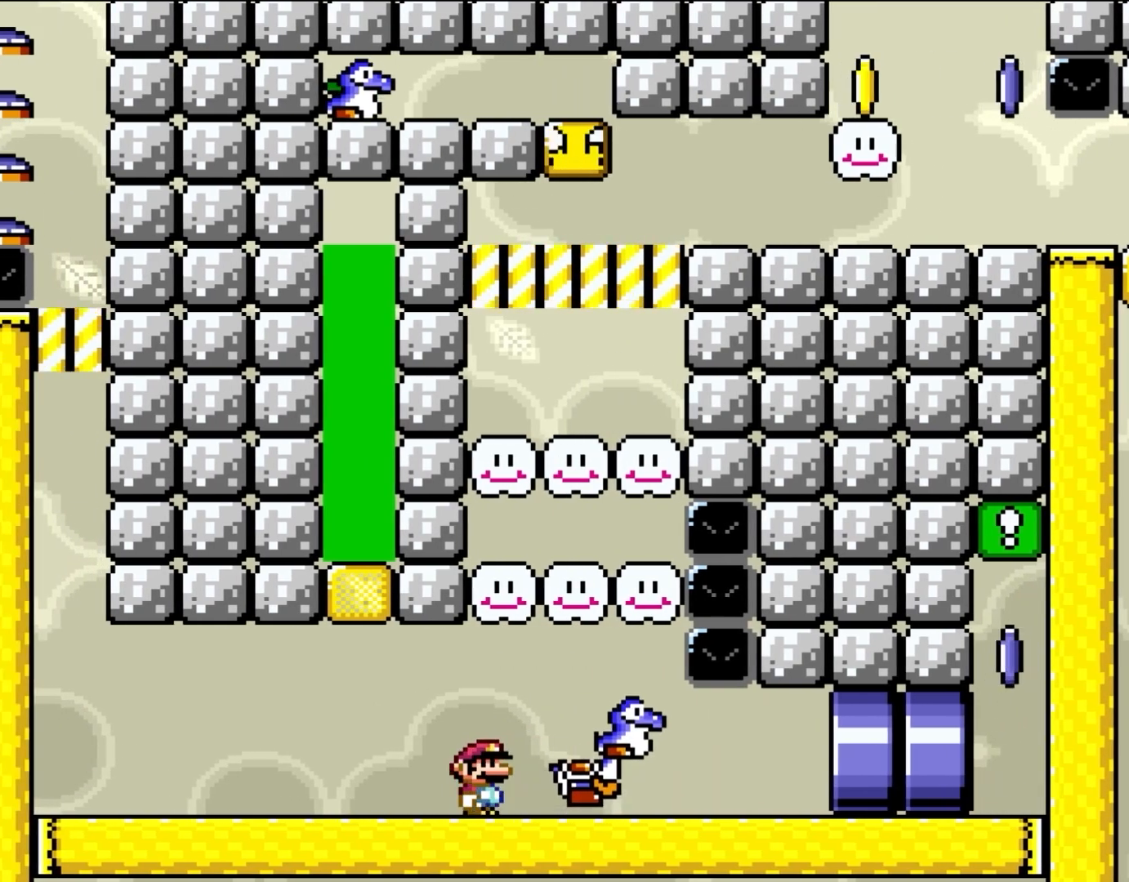
{"buttons": ["Y"], "events": [[167, "B", "down"], [167, "DPAD_RIGHT", "down"], [200, "B", "up"], [433, "DPAD_RIGHT", "up"]]}
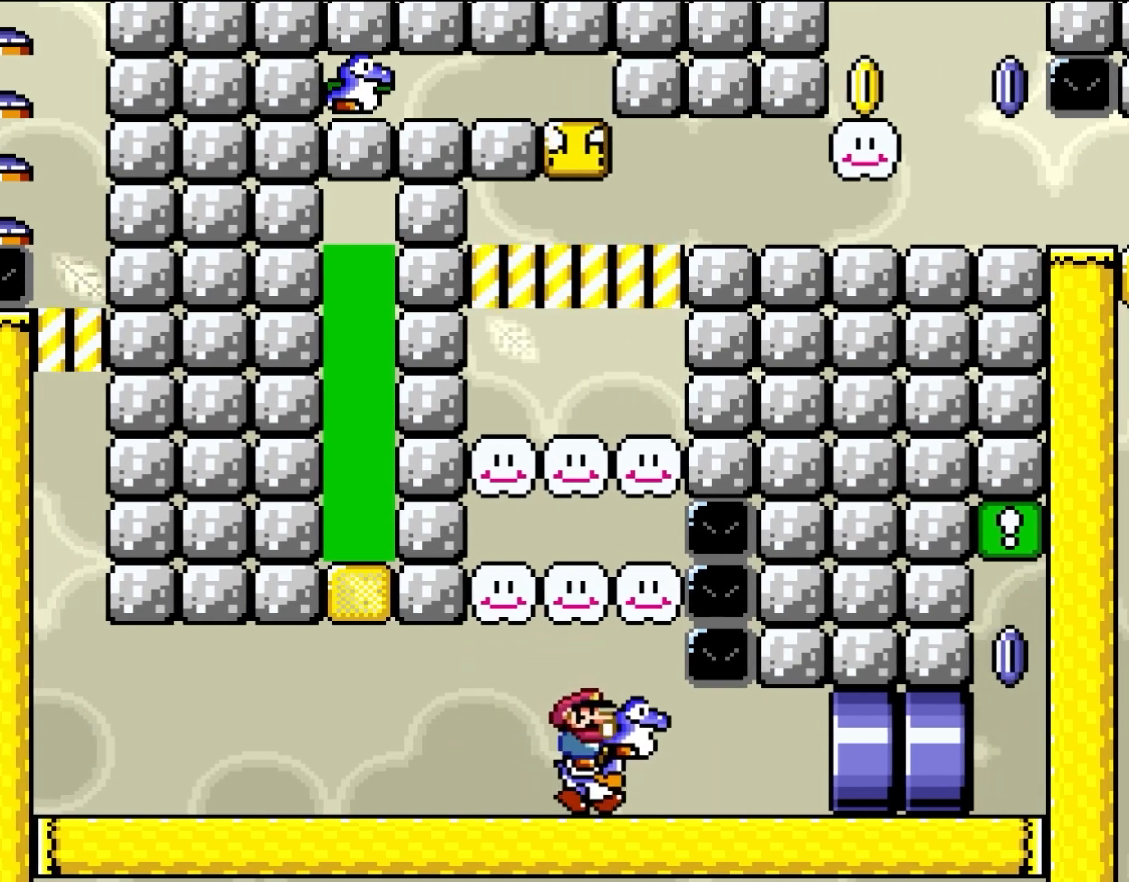
{"buttons": ["Y", "DPAD_RIGHT"], "events": [[183, "DPAD_RIGHT", "down"]]}
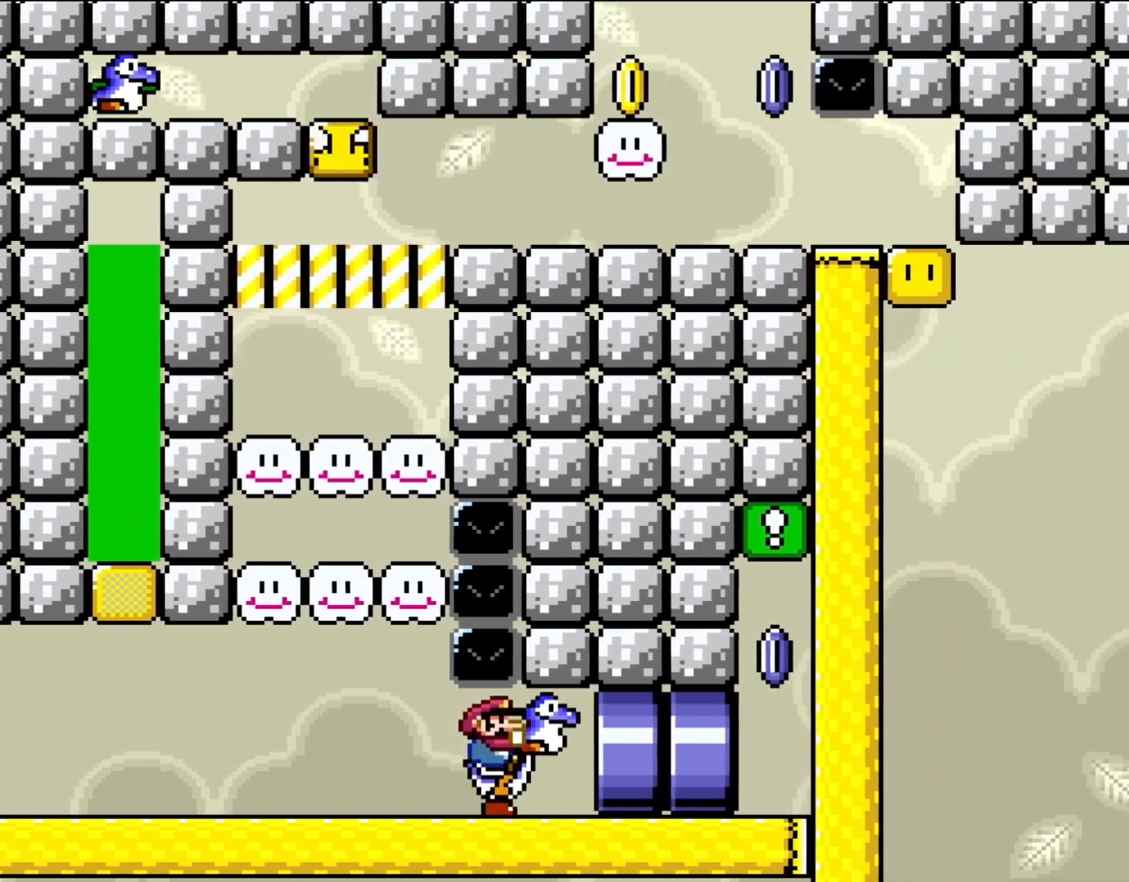
{"buttons": ["Y"], "events": [[317, "DPAD_RIGHT", "up"]]}
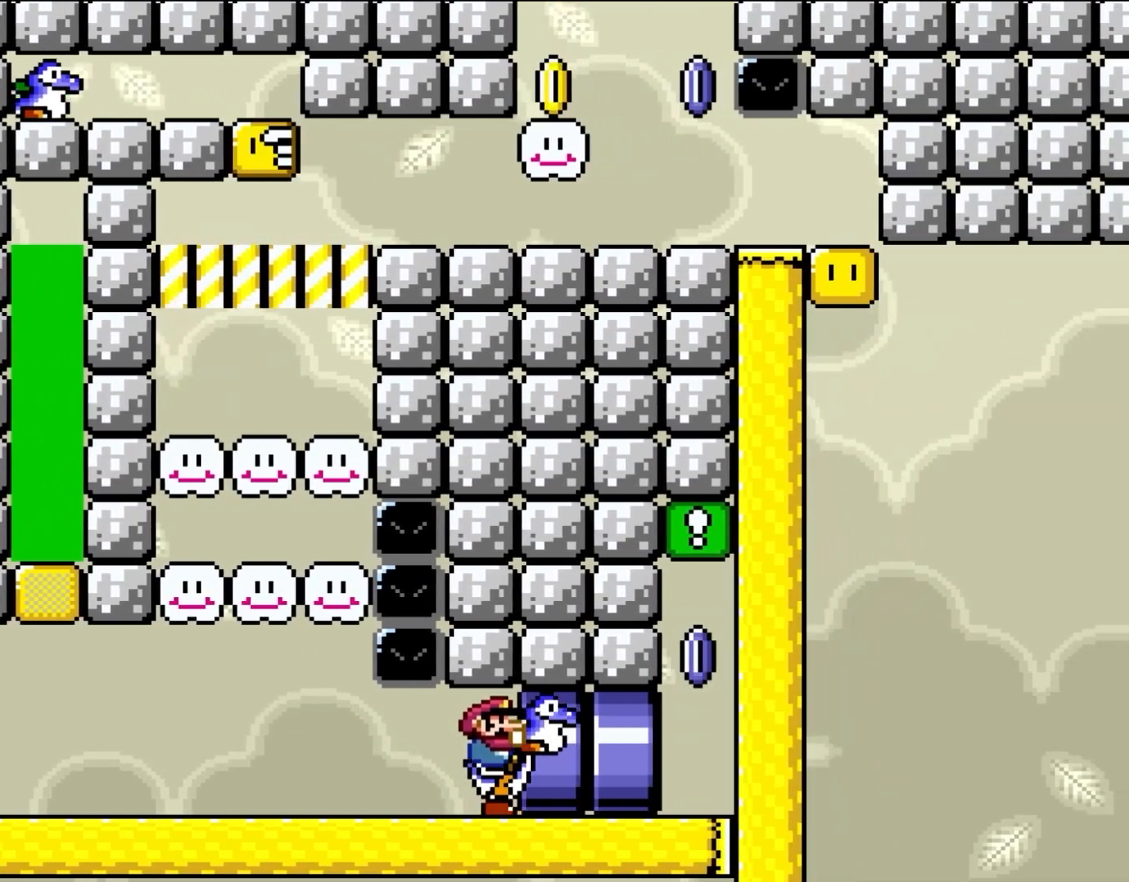
{"buttons": ["Y", "DPAD_LEFT"], "events": [[283, "DPAD_LEFT", "down"]]}
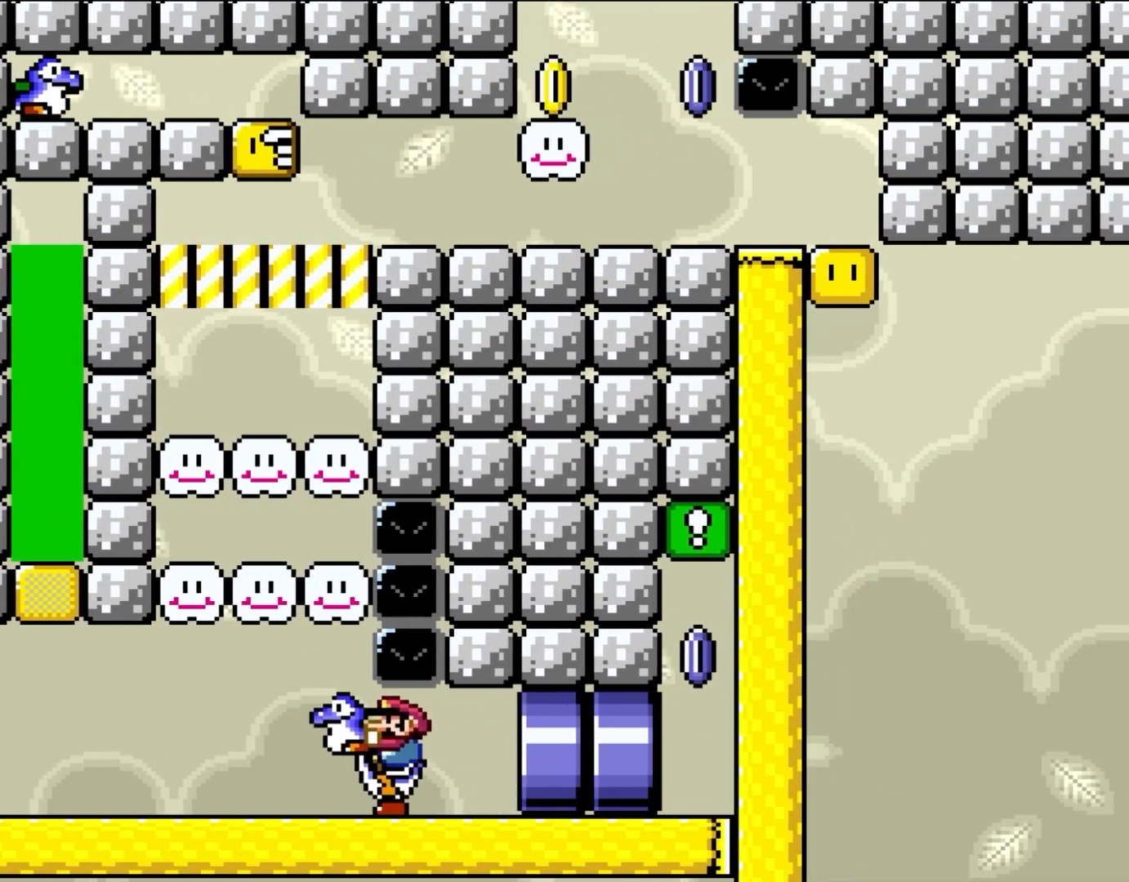
{"buttons": [], "events": [[250, "DPAD_LEFT", "up"], [317, "DPAD_RIGHT", "down"], [450, "DPAD_RIGHT", "up"], [450, "Y", "up"]]}
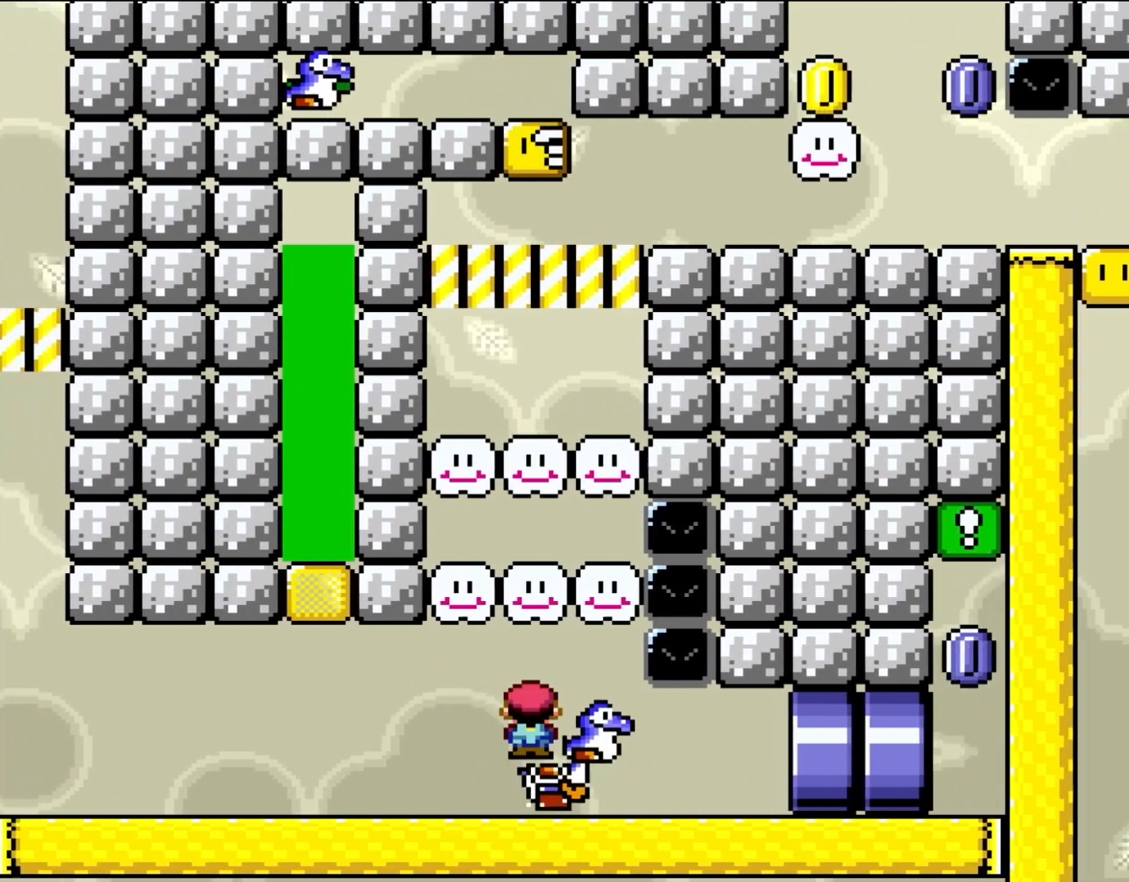
{"buttons": ["Y", "DPAD_RIGHT"], "events": [[50, "A", "down"], [167, "A", "up"], [183, "DPAD_LEFT", "down"], [283, "Y", "down"], [317, "DPAD_LEFT", "up"], [417, "DPAD_RIGHT", "down"]]}
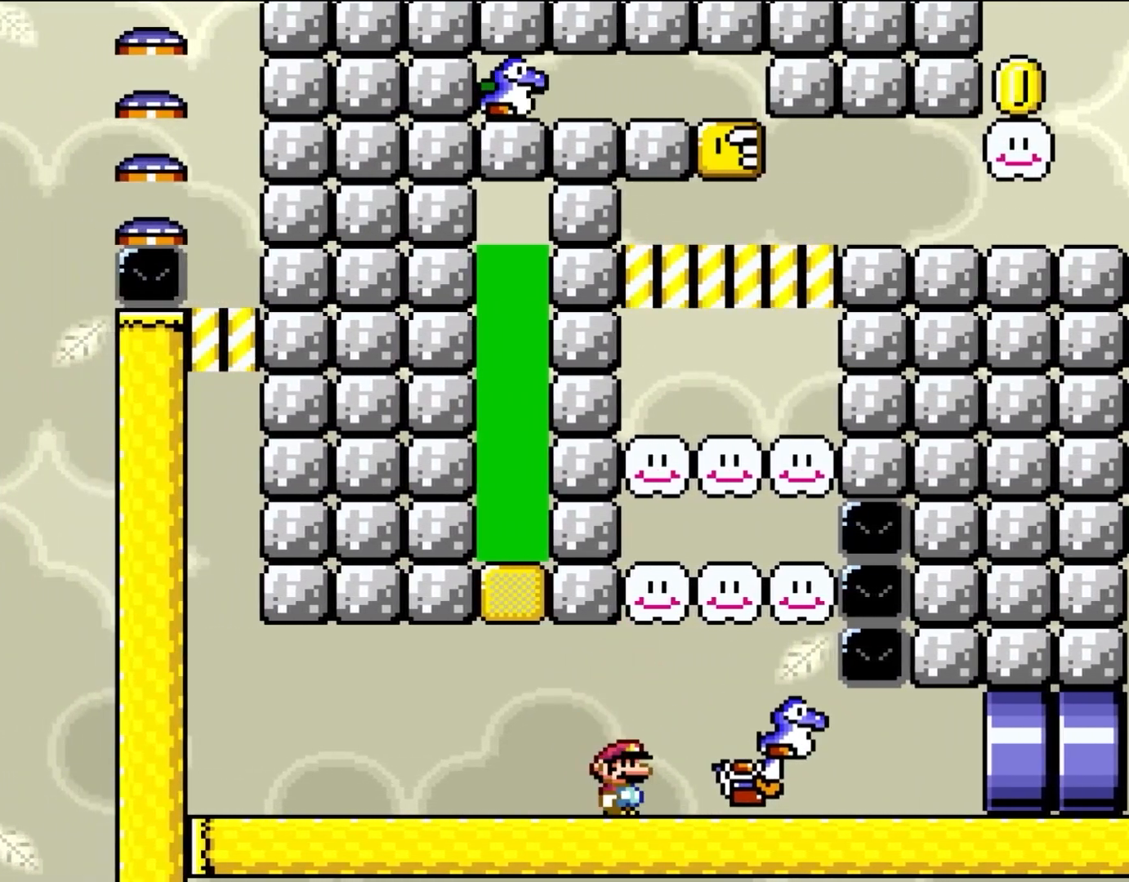
{"buttons": ["Y", "DPAD_RIGHT"], "events": []}
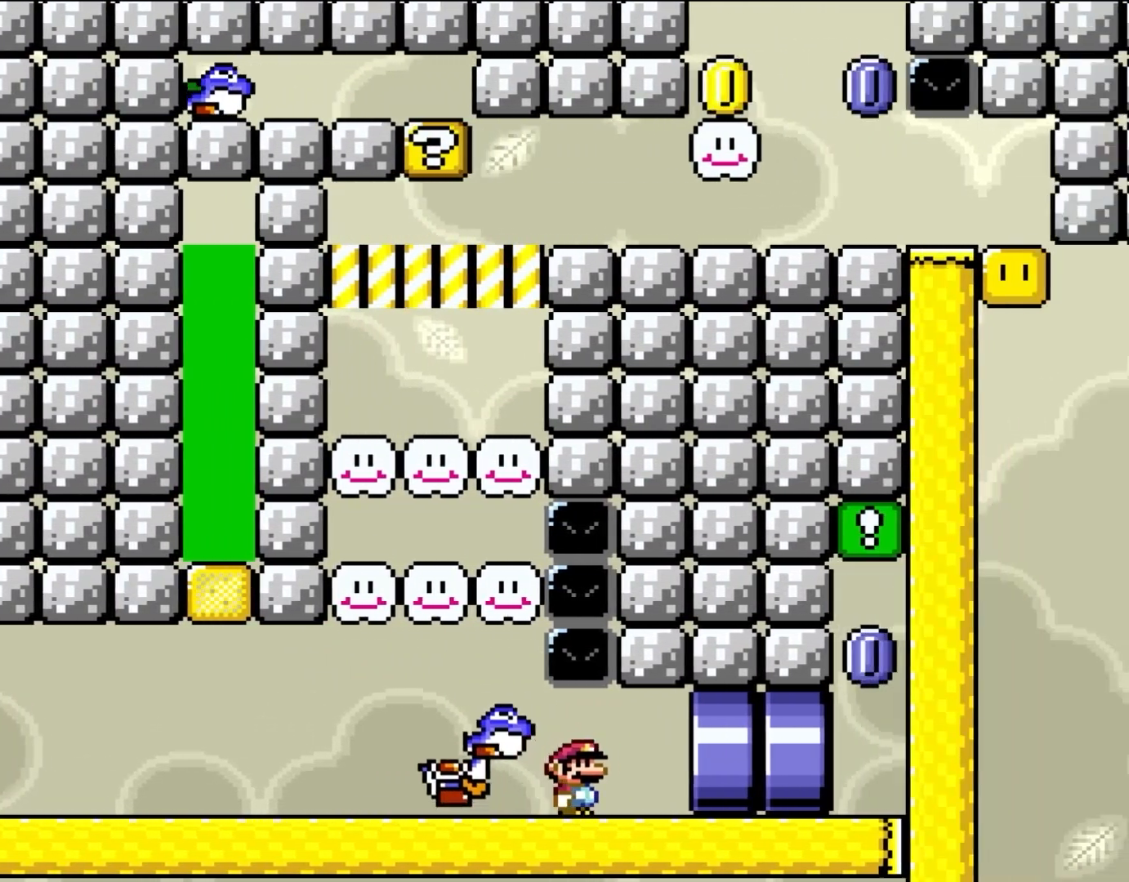
{"buttons": ["Y"], "events": [[400, "DPAD_RIGHT", "up"]]}
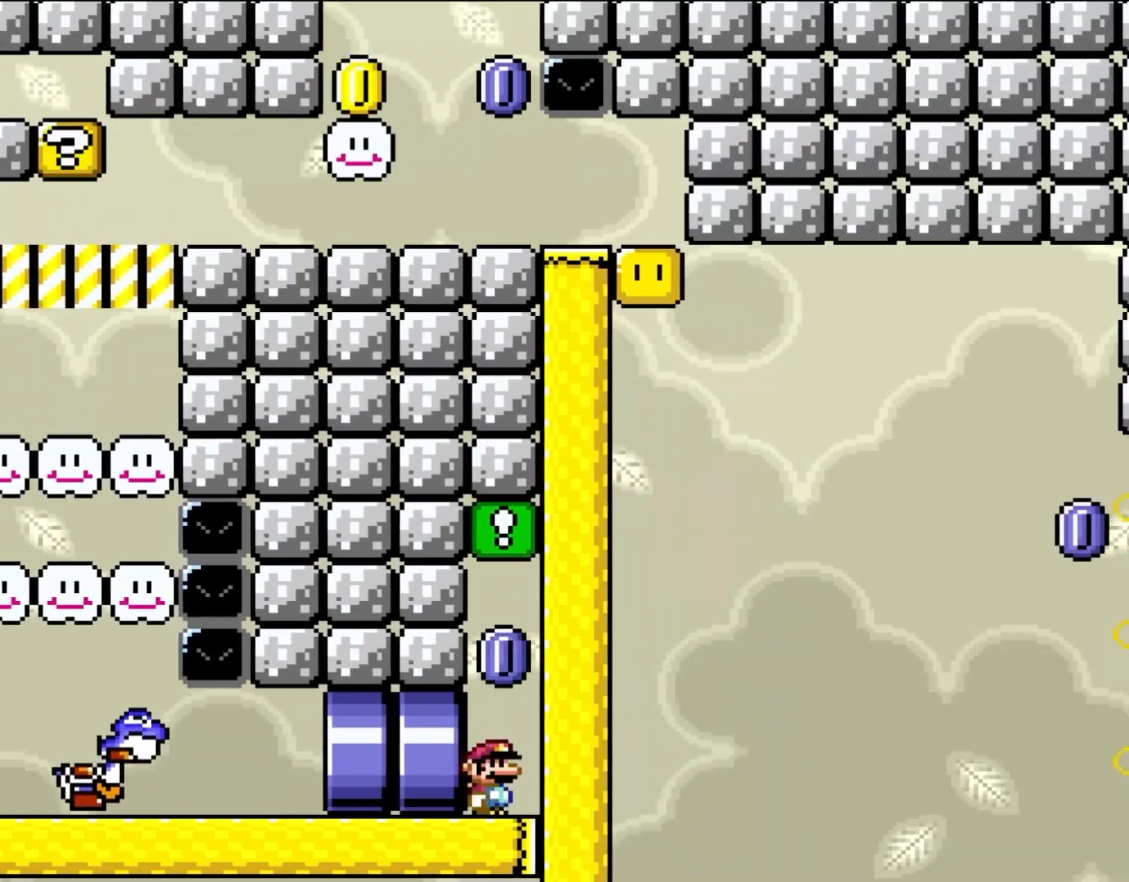
{"buttons": ["Y"], "events": [[167, "B", "down"], [467, "B", "up"]]}
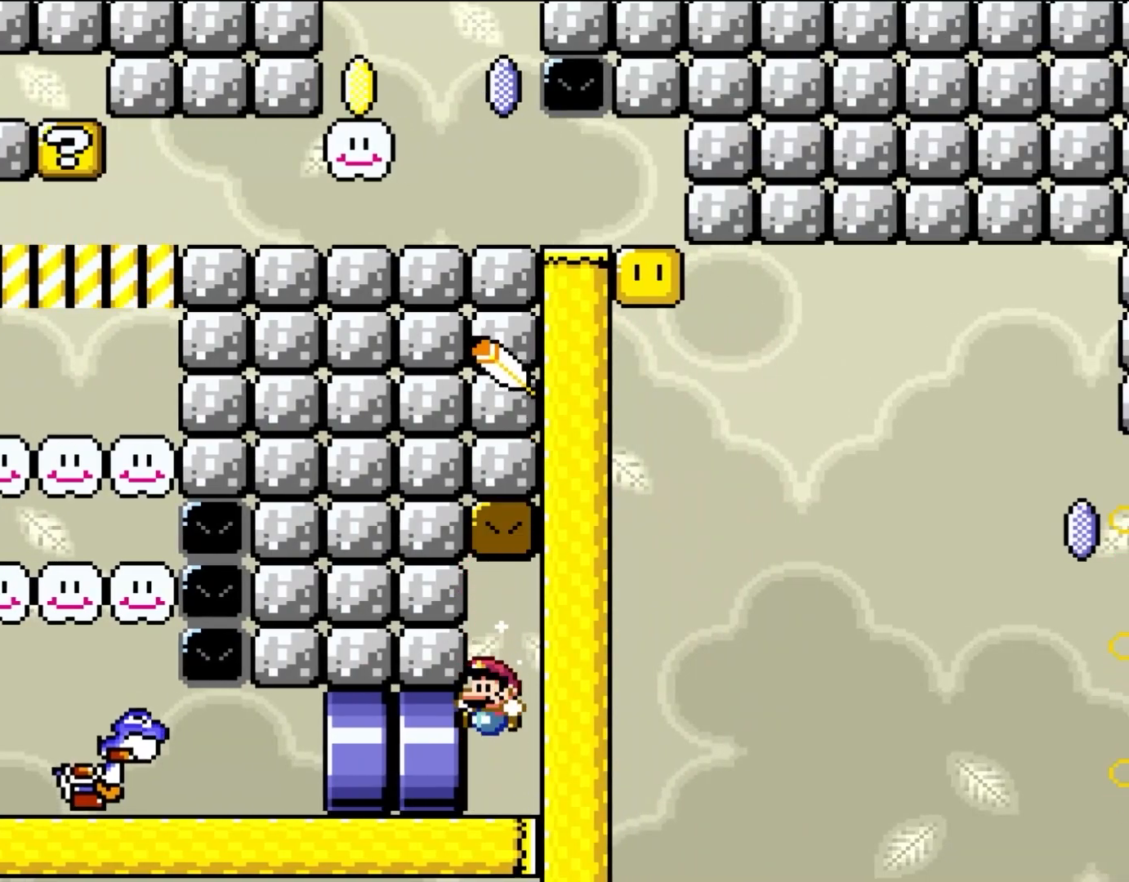
{"buttons": ["Y", "DPAD_LEFT"], "events": [[133, "DPAD_LEFT", "down"]]}
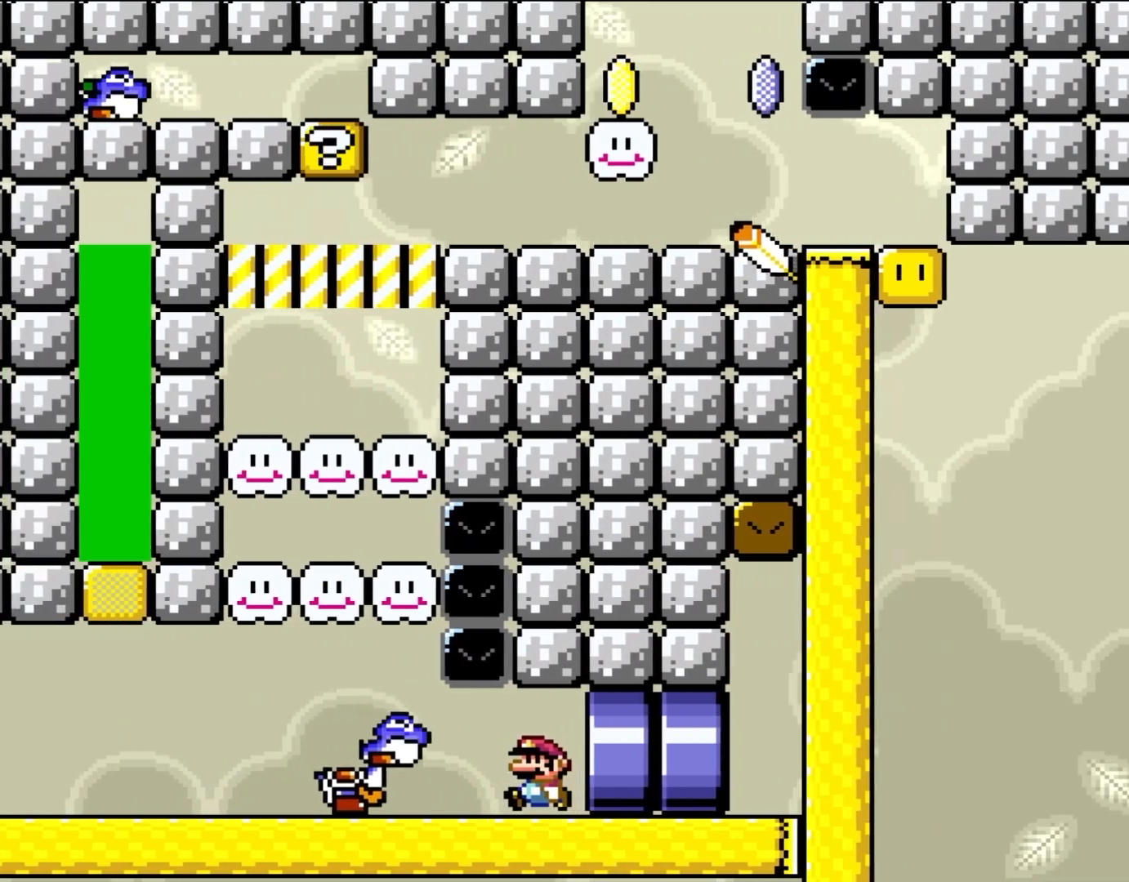
{"buttons": ["B", "Y", "DPAD_LEFT"], "events": [[17, "DPAD_LEFT", "up"], [167, "DPAD_LEFT", "down"], [483, "B", "down"]]}
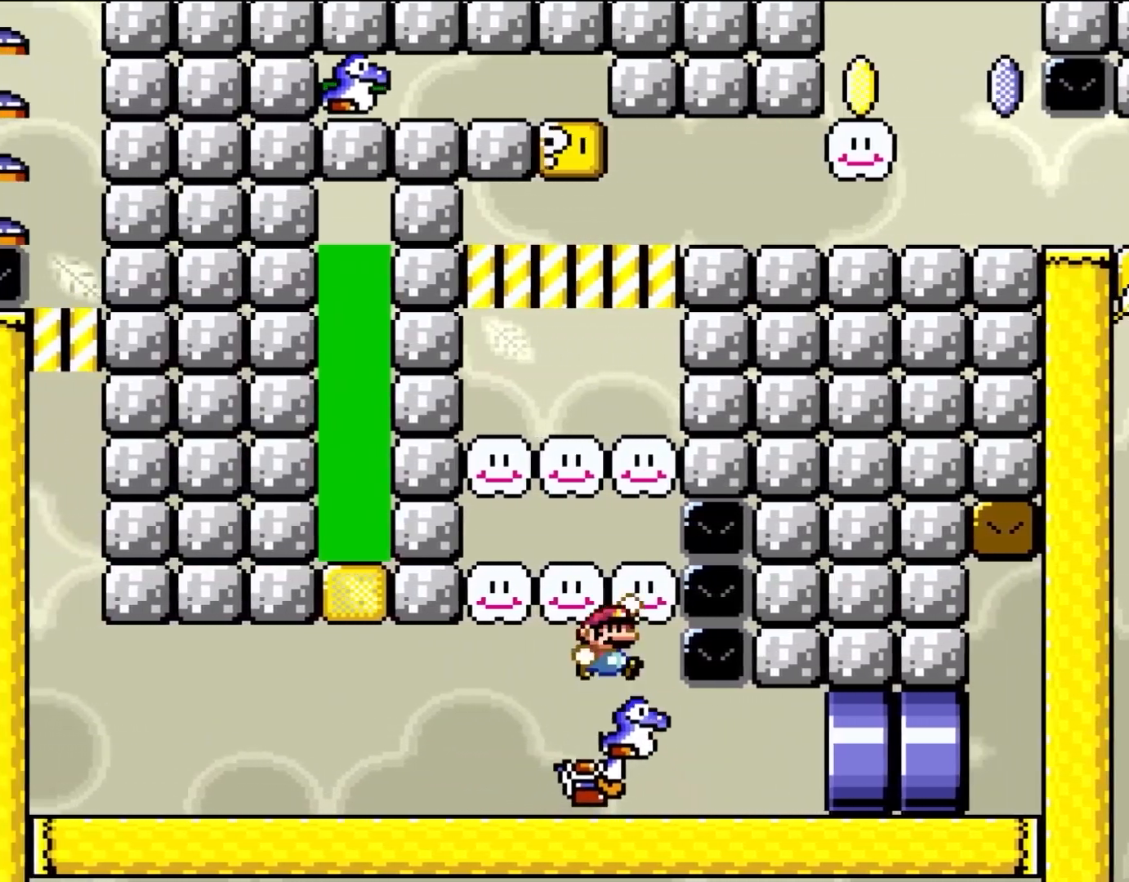
{"buttons": ["Y"], "events": [[17, "B", "up"], [50, "DPAD_LEFT", "up"], [83, "DPAD_RIGHT", "down"], [250, "DPAD_RIGHT", "up"], [350, "DPAD_LEFT", "down"], [467, "DPAD_LEFT", "up"]]}
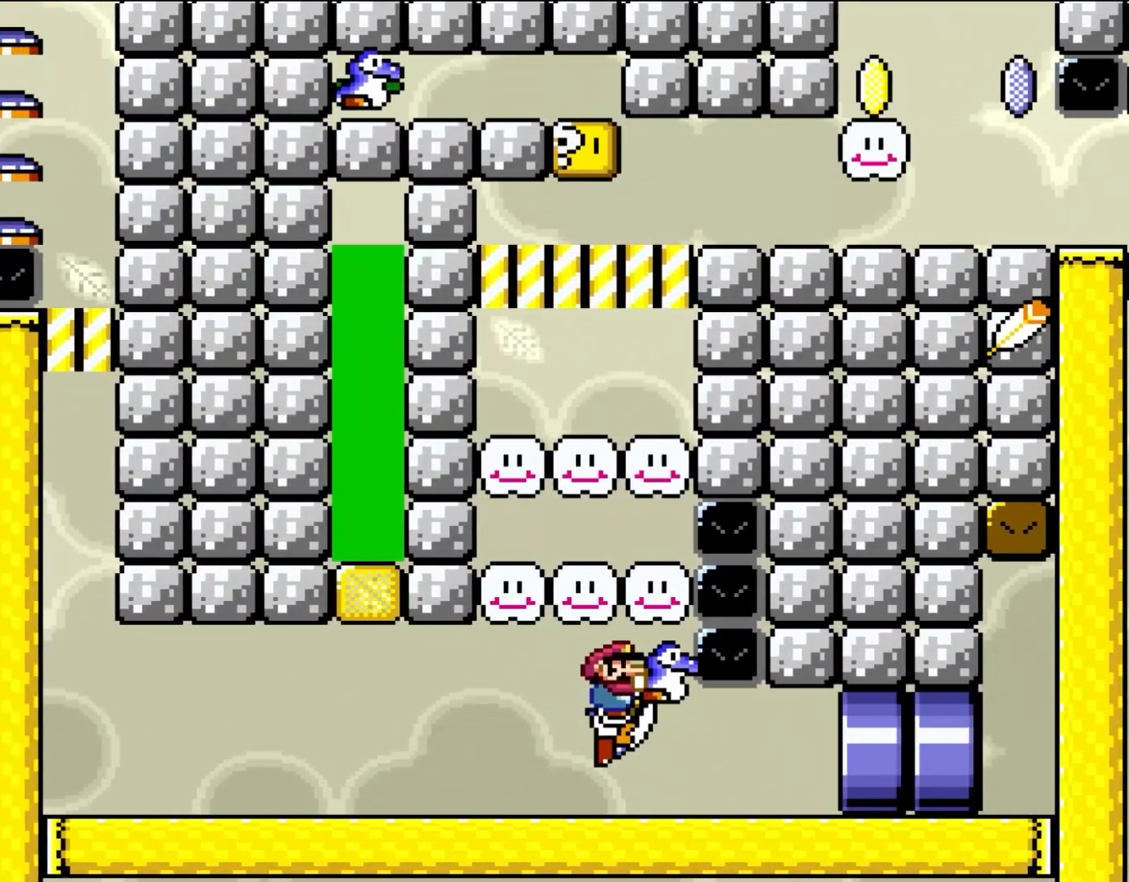
{"buttons": ["Y"], "events": [[50, "B", "down"], [317, "B", "up"]]}
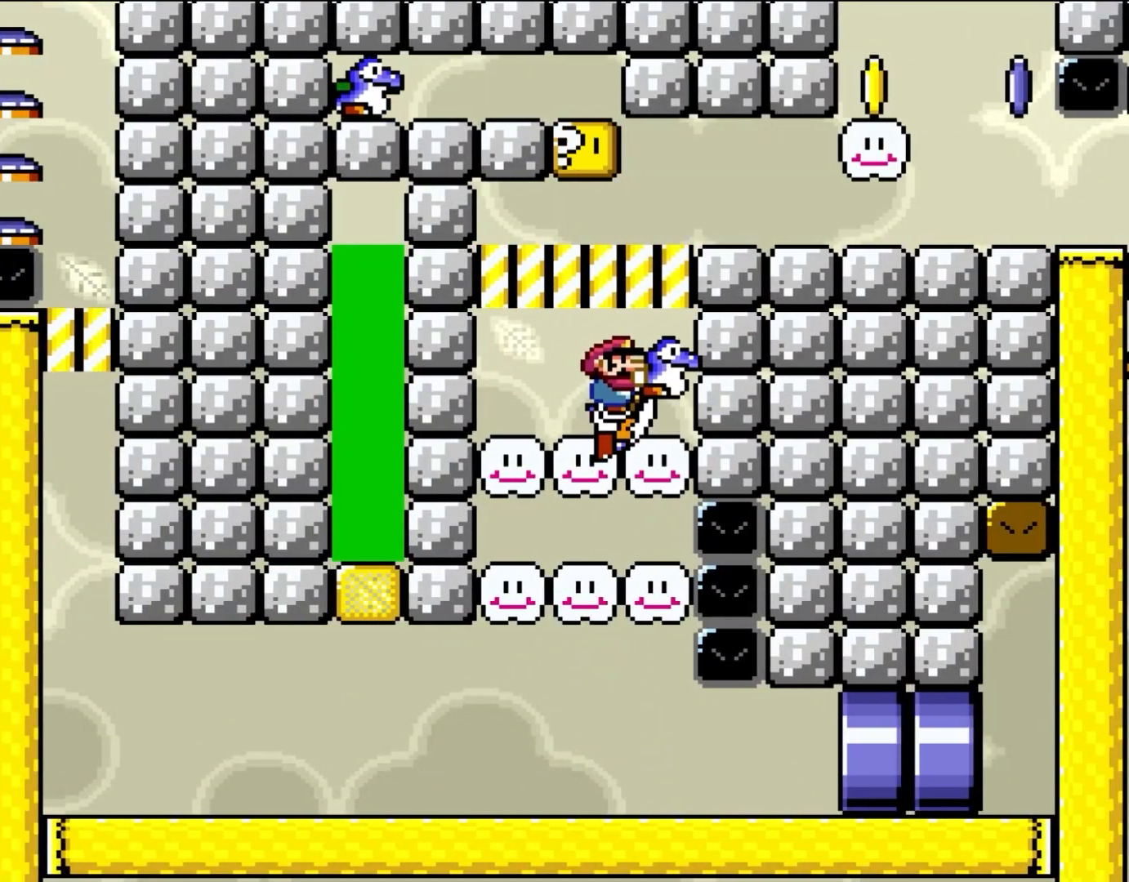
{"buttons": ["Y"], "events": [[17, "B", "down"], [183, "B", "up"], [250, "DPAD_LEFT", "down"], [317, "DPAD_LEFT", "up"]]}
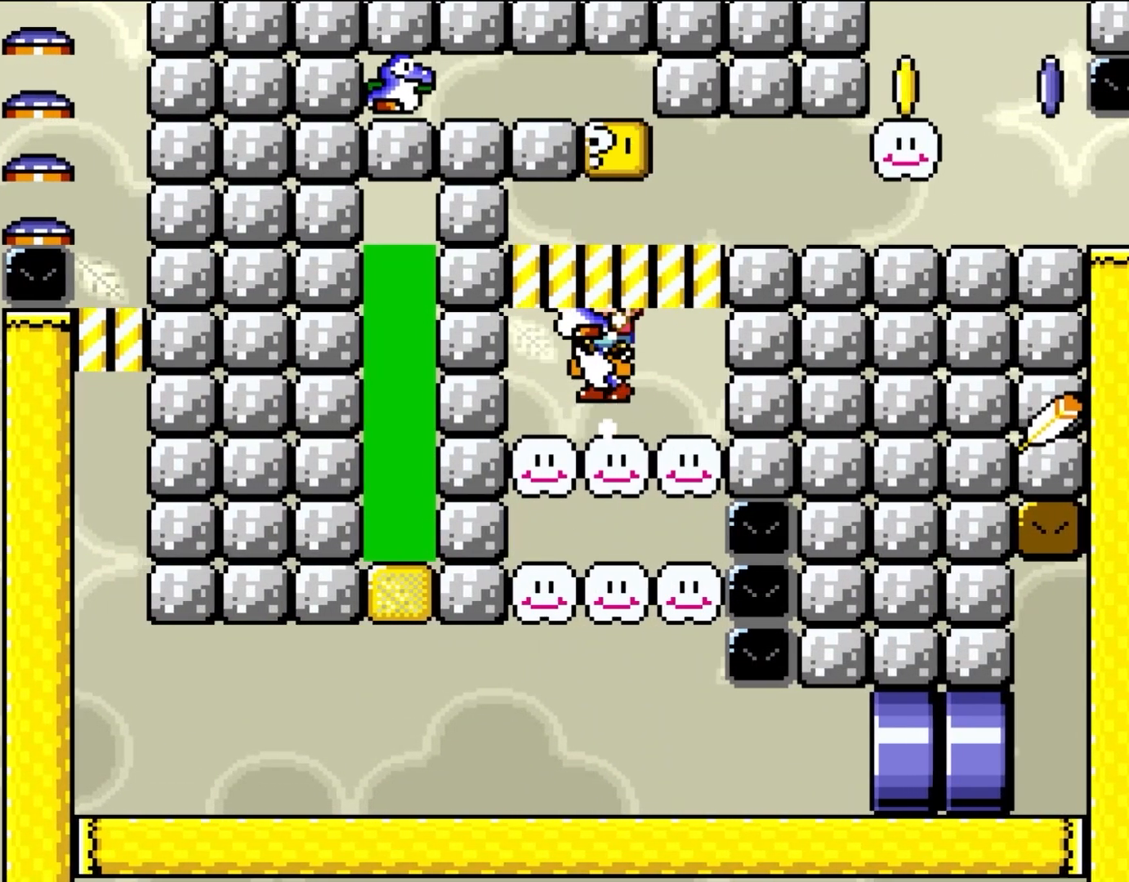
{"buttons": ["Y", "DPAD_RIGHT"], "events": [[83, "B", "down"], [83, "DPAD_RIGHT", "down"], [133, "DPAD_RIGHT", "up"], [283, "B", "up"], [450, "DPAD_RIGHT", "down"]]}
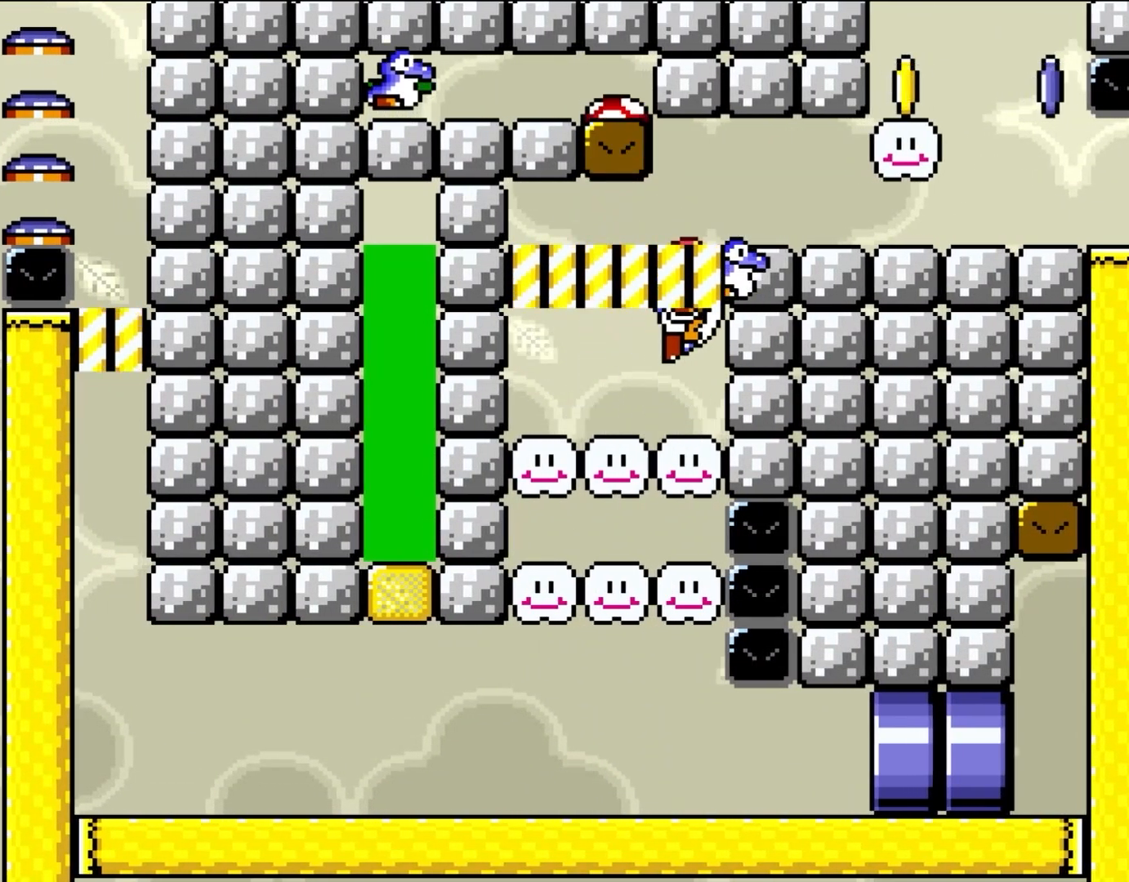
{"buttons": ["Y", "DPAD_RIGHT"], "events": [[50, "B", "down"], [333, "B", "up"]]}
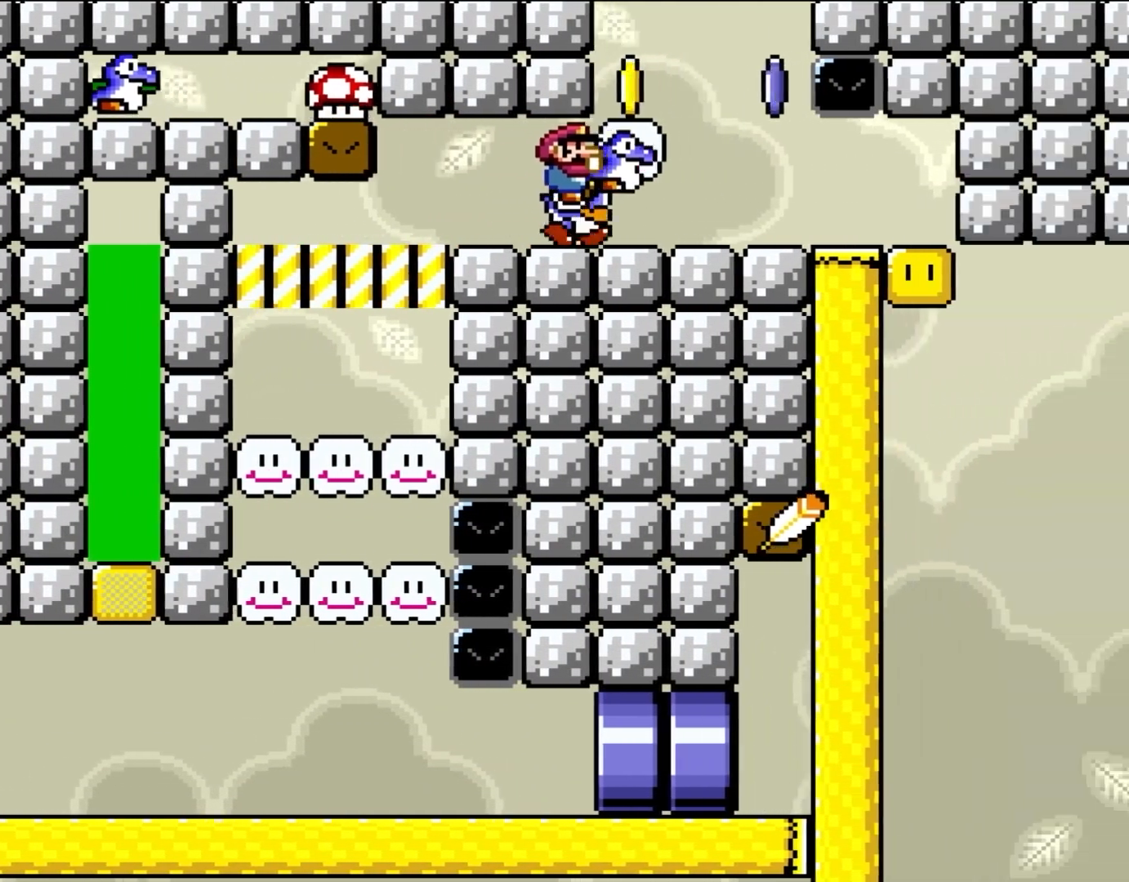
{"buttons": ["Y", "DPAD_LEFT"], "events": [[183, "DPAD_RIGHT", "up"], [183, "DPAD_UP", "down"], [217, "B", "down"], [217, "DPAD_LEFT", "down"], [217, "DPAD_UP", "up"], [283, "B", "up"]]}
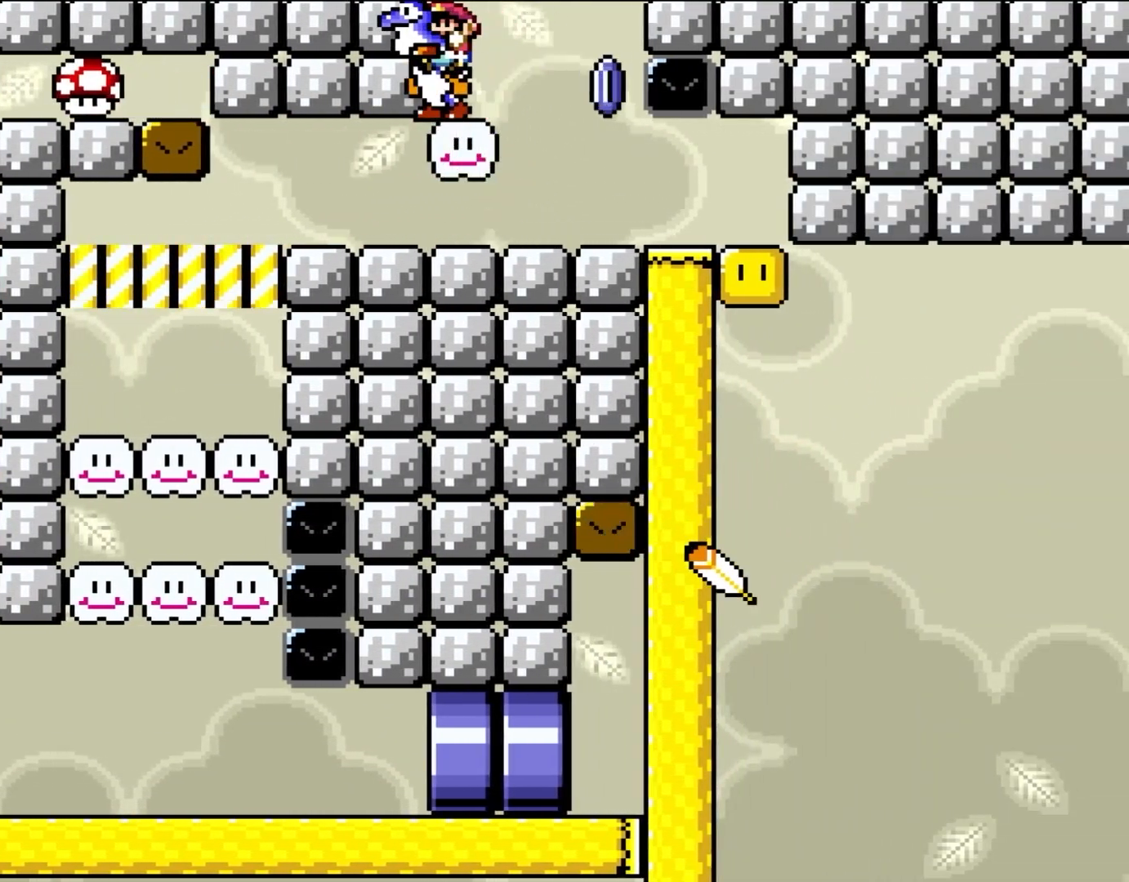
{"buttons": ["Y"], "events": [[50, "DPAD_LEFT", "up"], [83, "DPAD_RIGHT", "down"], [83, "Y", "up"], [183, "DPAD_RIGHT", "up"], [233, "Y", "down"]]}